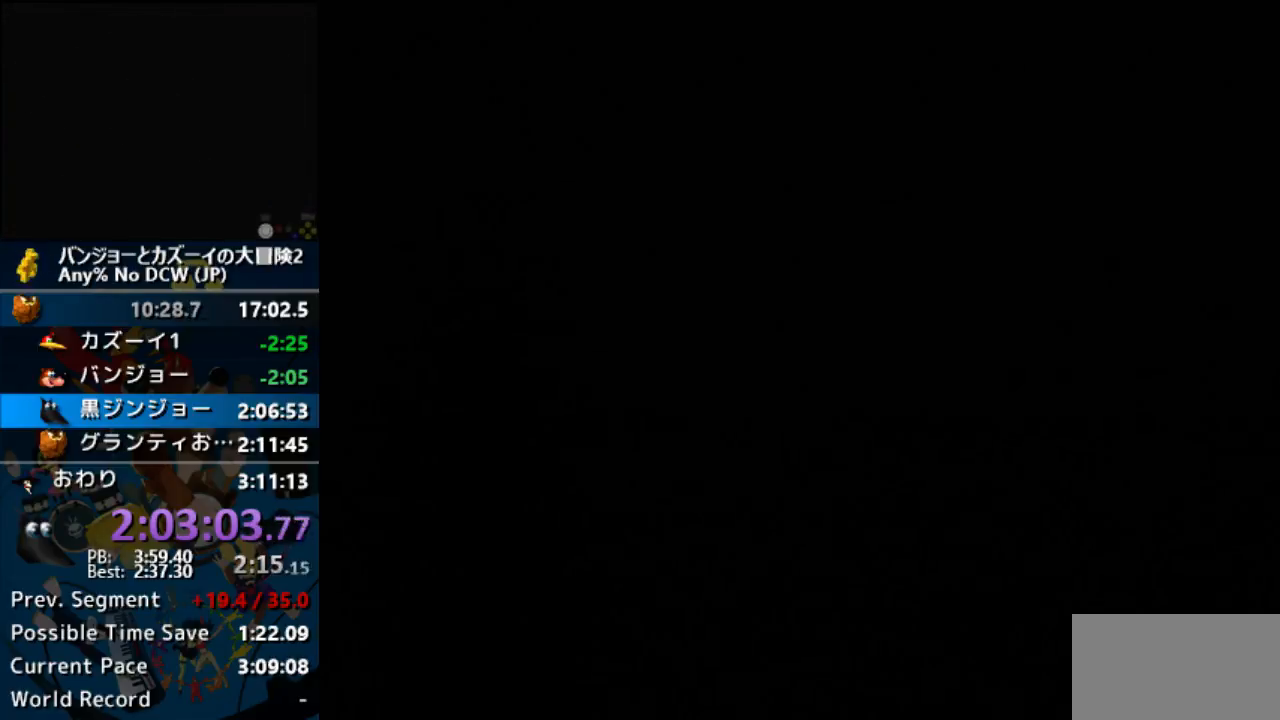
Gameplay with a controller (Nintendo layout); each line is a JSON object with the inputs held at the frame after it. "button_events" lists button changes between this image and that frame as [ms after this image, input, new state], when the widget could be followed in between (sticks are given only as held states). Not read: B DPAD_DOWN L1 L3 R1 R3 START.
{"buttons": [], "left_stick": "up-right", "button_events": []}
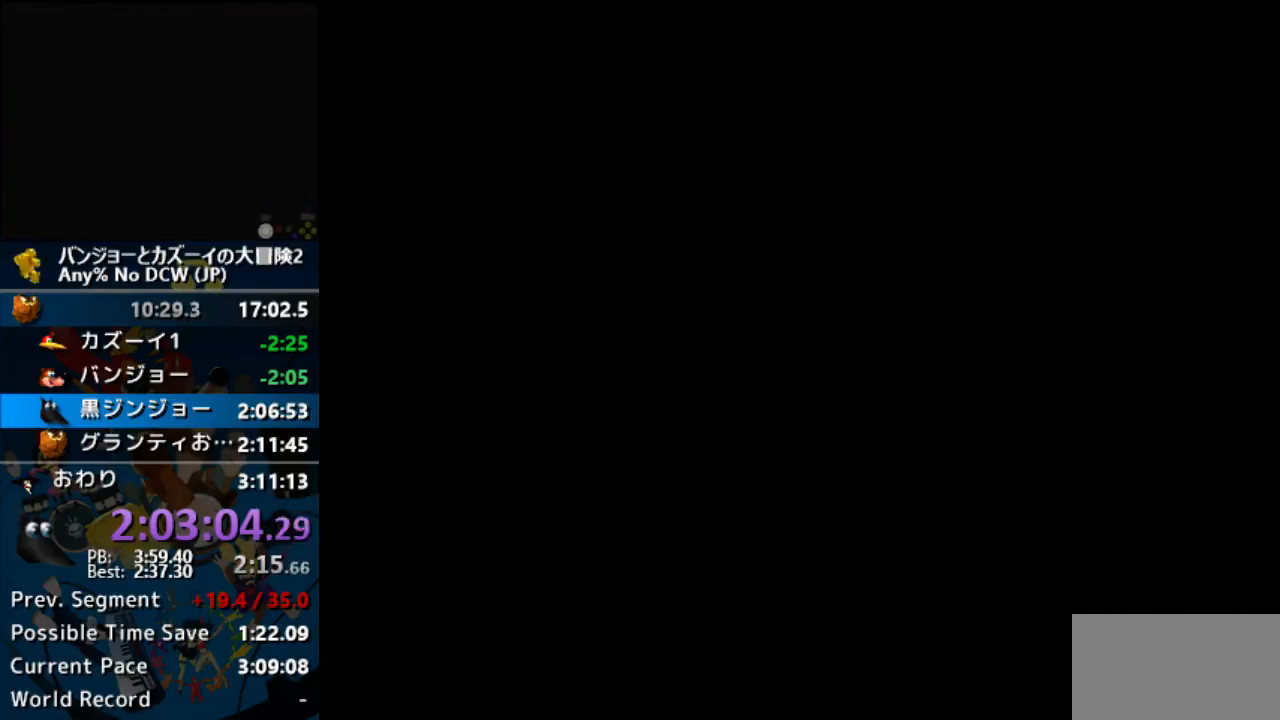
{"buttons": [], "left_stick": "up-right", "button_events": []}
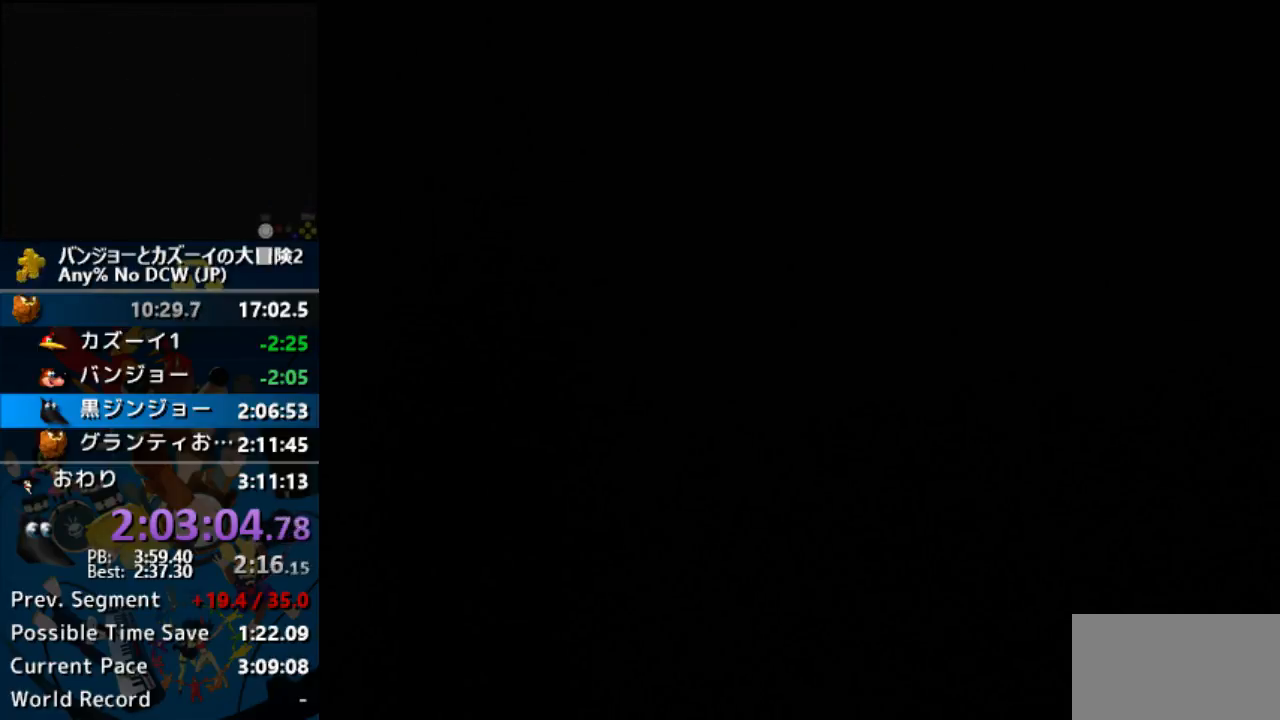
{"buttons": [], "left_stick": "up-right", "button_events": []}
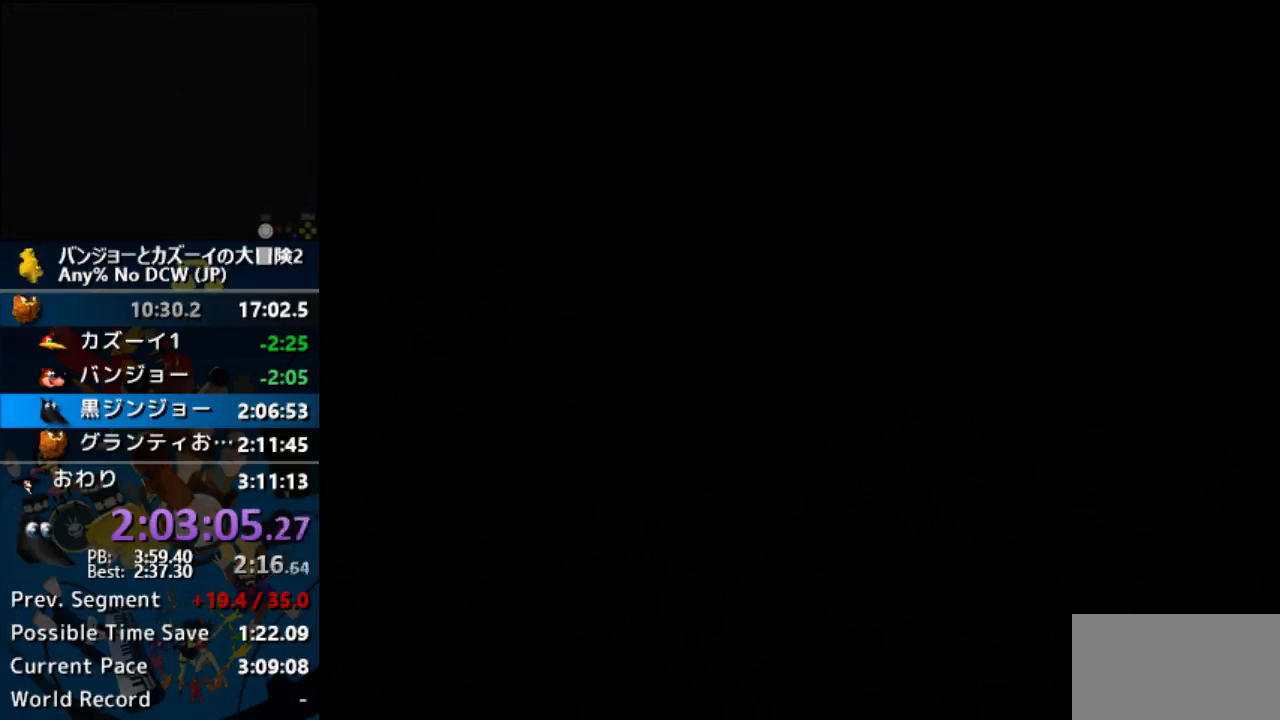
{"buttons": [], "left_stick": "up-right", "button_events": []}
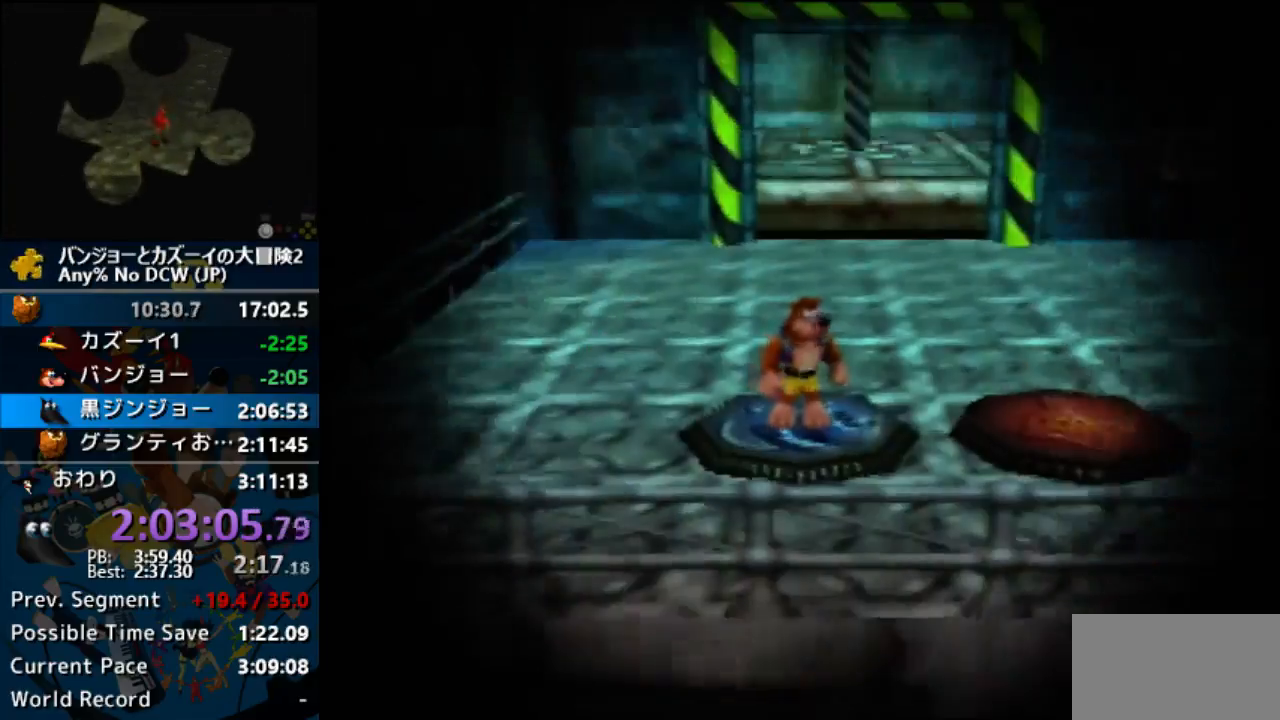
{"buttons": ["DPAD_UP"], "left_stick": "up-right", "button_events": [[333, "DPAD_UP", "down"]]}